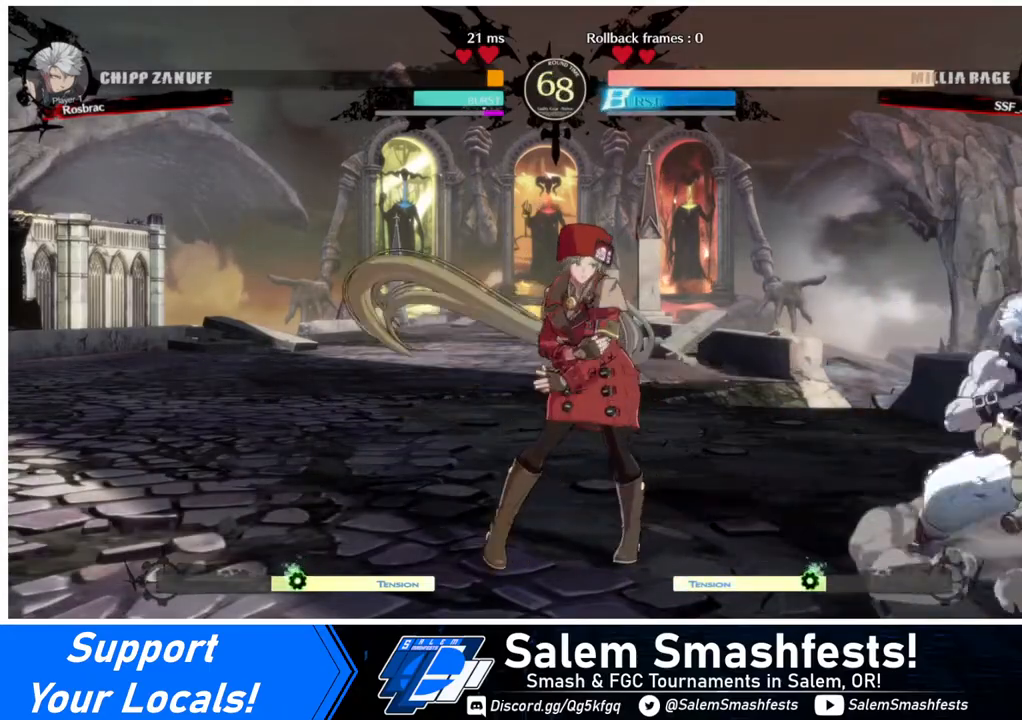
Gameplay with a controller (arcade stick); each line is a JSON object with the inputs held at the frame after it. "events" lists button and stick changes between this image and that frame as [ms after this image, input, new state], when the widget could be followed in between. Not read: L3 R3.
{"buttons": ["DPAD_LEFT"], "events": [[120, "TRIANGLE", "up"], [160, "TRIANGLE", "down"], [200, "TRIANGLE", "up"], [360, "DPAD_LEFT", "down"]]}
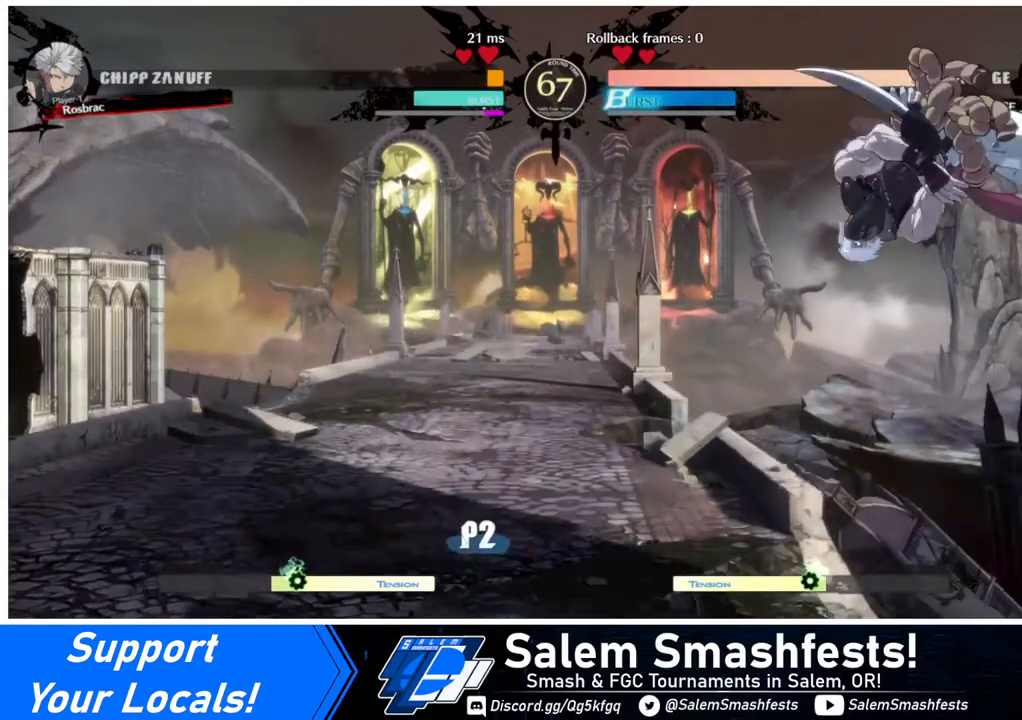
{"buttons": ["DPAD_UP", "DPAD_LEFT"], "events": [[480, "DPAD_UP", "down"]]}
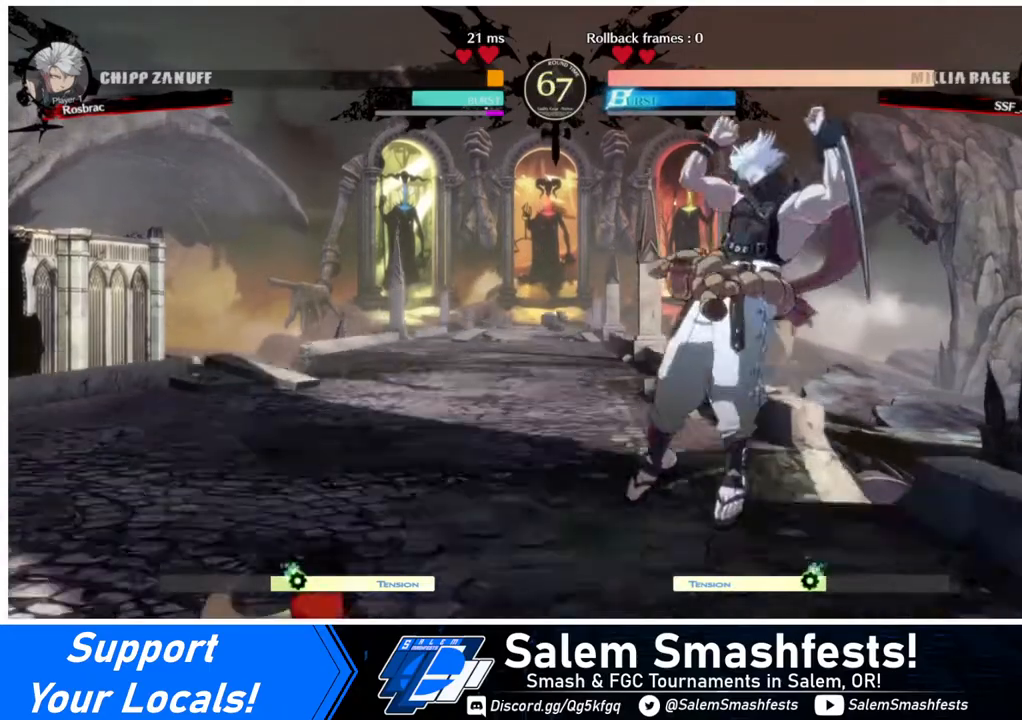
{"buttons": [], "events": [[120, "DPAD_UP", "up"], [120, "L1", "down"], [160, "L1", "up"], [440, "DPAD_LEFT", "up"]]}
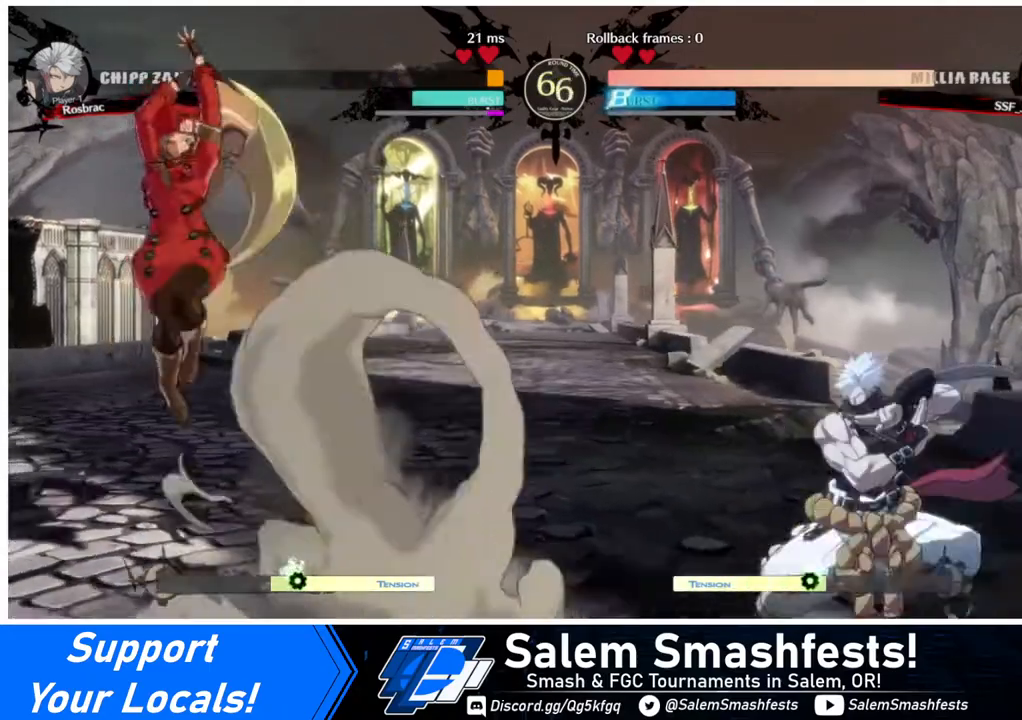
{"buttons": ["DPAD_RIGHT"], "events": [[160, "DPAD_LEFT", "down"], [440, "DPAD_LEFT", "up"], [440, "DPAD_RIGHT", "down"]]}
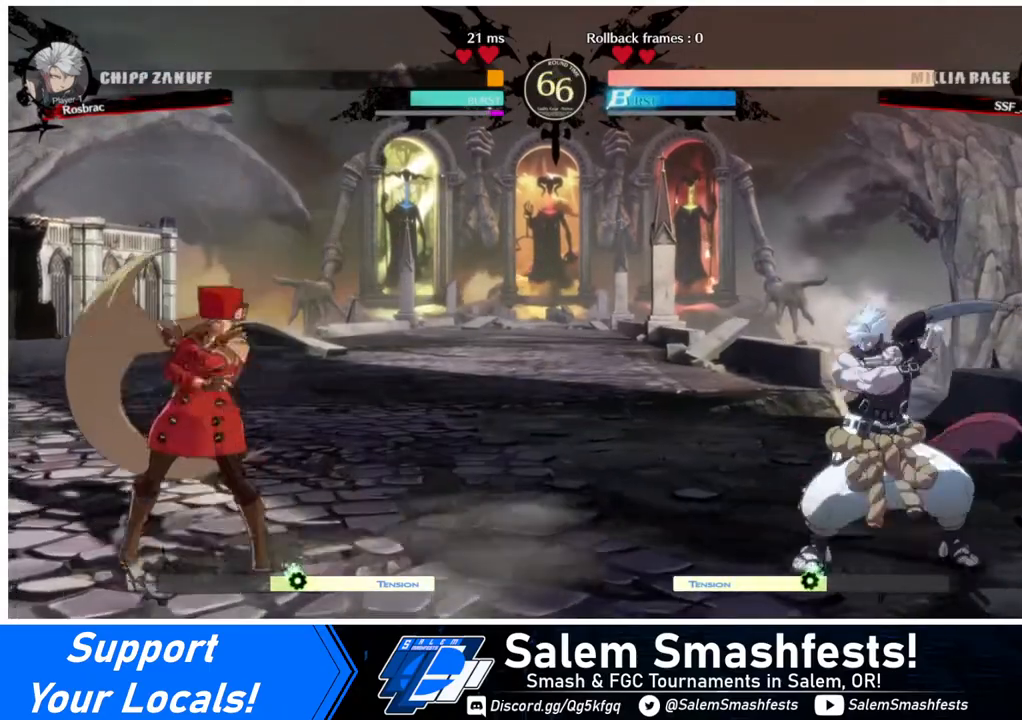
{"buttons": ["DPAD_RIGHT"], "events": [[80, "DPAD_RIGHT", "up"], [160, "DPAD_LEFT", "down"], [400, "DPAD_LEFT", "up"], [400, "DPAD_RIGHT", "down"], [440, "DPAD_RIGHT", "up"], [520, "DPAD_RIGHT", "down"]]}
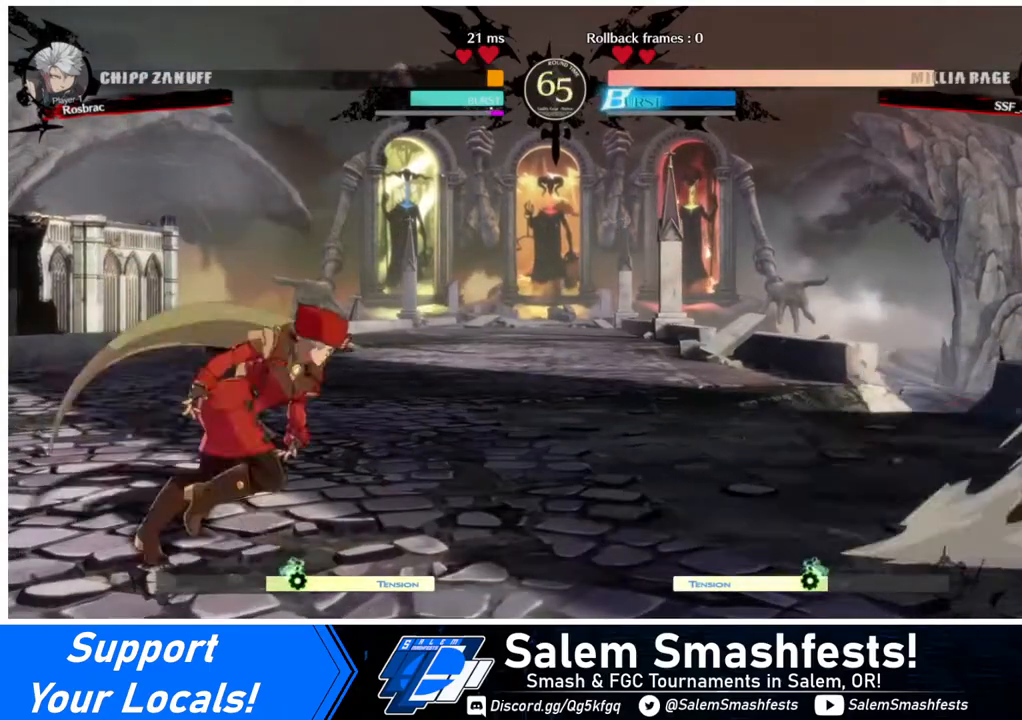
{"buttons": ["DPAD_DOWN", "DPAD_LEFT"], "events": [[280, "DPAD_LEFT", "down"], [280, "DPAD_RIGHT", "up"], [360, "DPAD_DOWN", "down"], [360, "R2", "down"], [440, "R2", "up"]]}
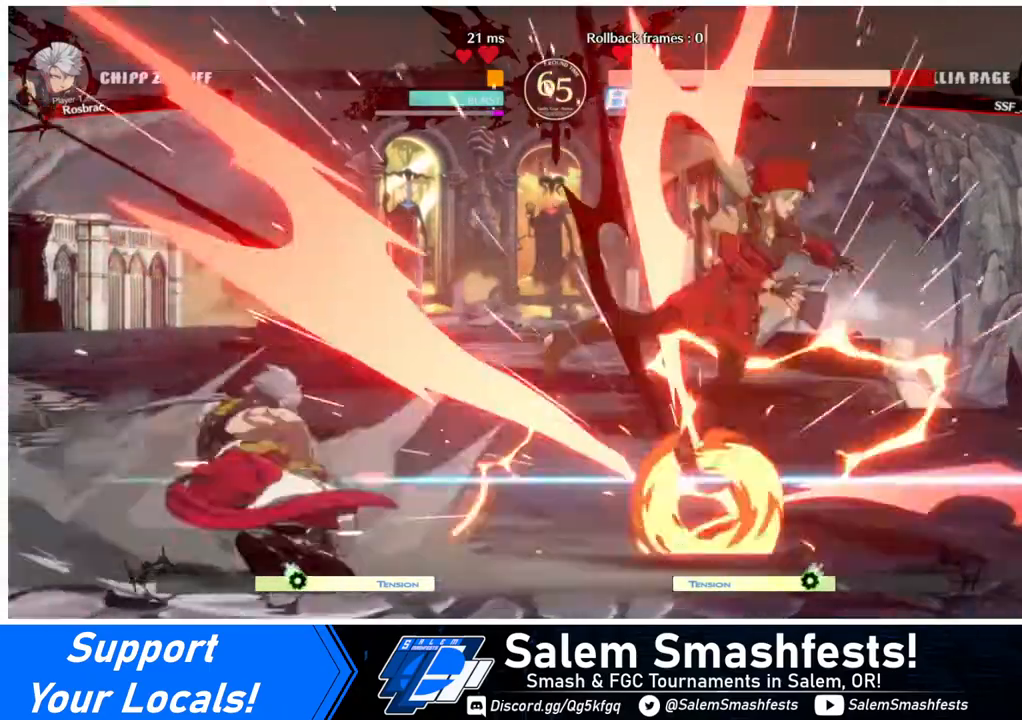
{"buttons": ["DPAD_DOWN", "DPAD_RIGHT"], "events": [[160, "DPAD_LEFT", "up"], [200, "DPAD_DOWN", "up"], [200, "DPAD_RIGHT", "down"], [480, "DPAD_DOWN", "down"]]}
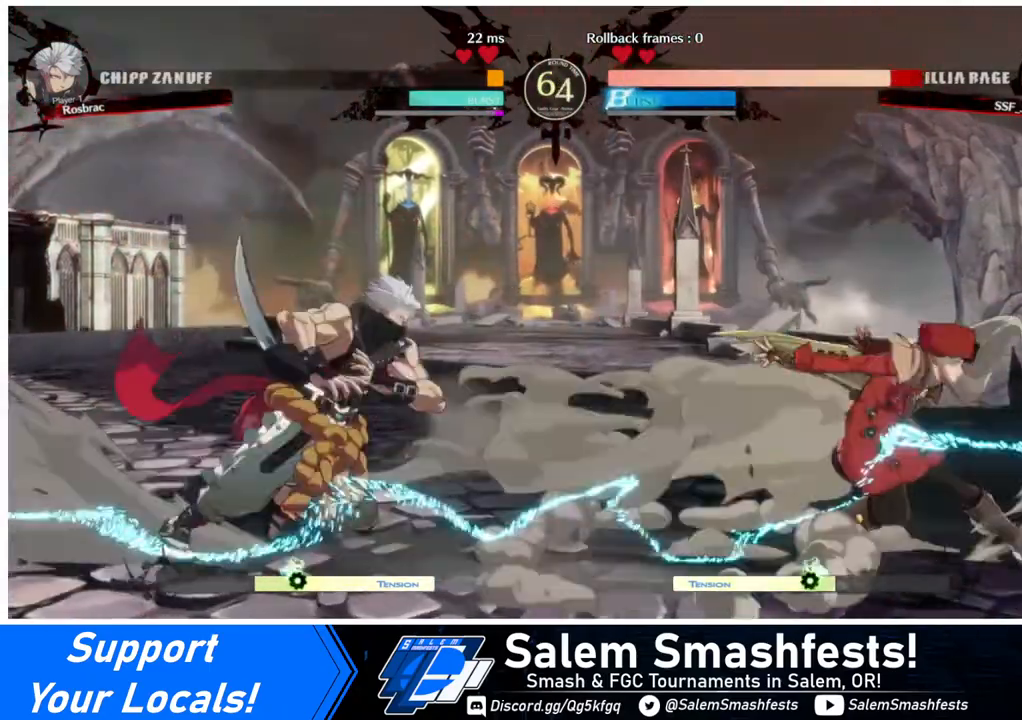
{"buttons": ["DPAD_DOWN", "DPAD_RIGHT"], "events": [[360, "DPAD_DOWN", "up"], [360, "DPAD_UP", "down"], [480, "DPAD_DOWN", "down"], [480, "DPAD_UP", "up"]]}
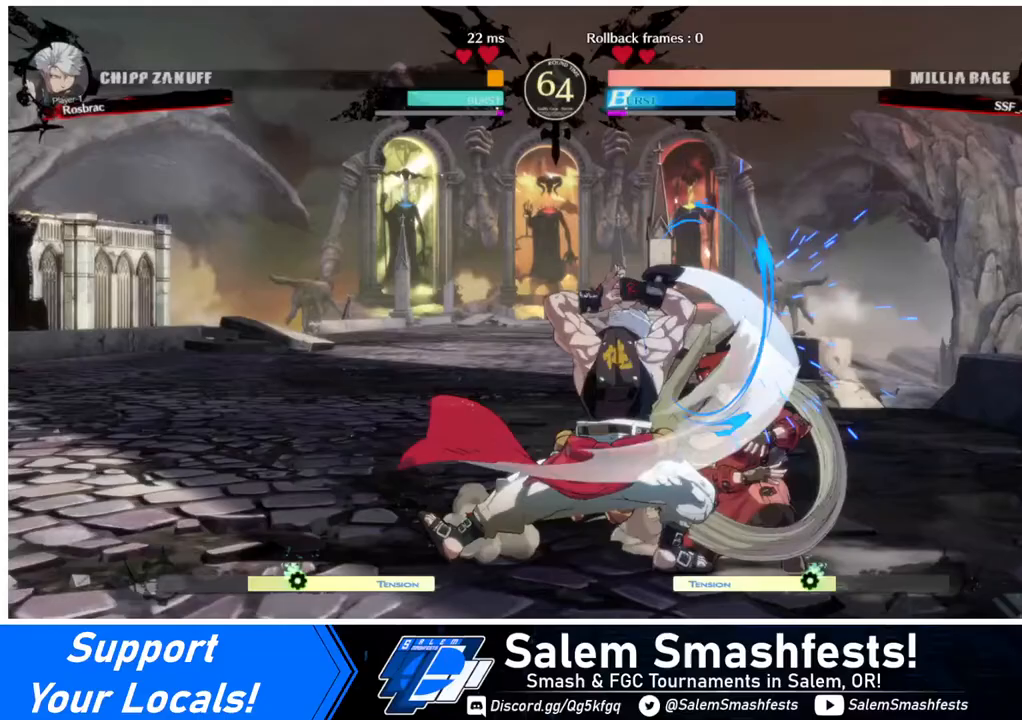
{"buttons": ["DPAD_DOWN", "DPAD_RIGHT"], "events": []}
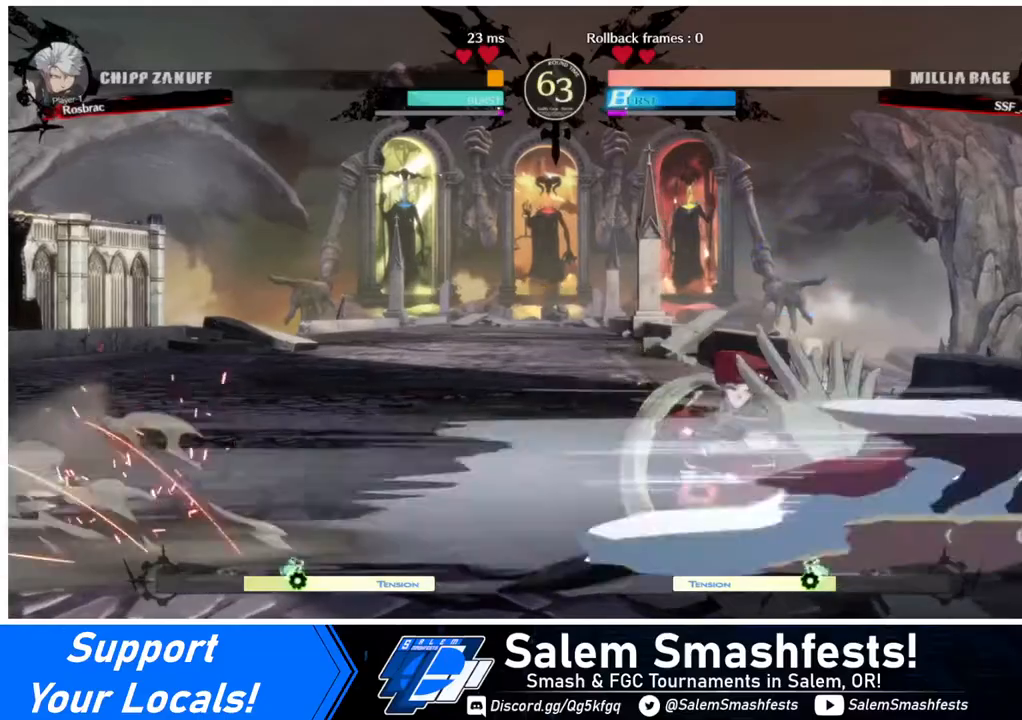
{"buttons": ["DPAD_LEFT"], "events": [[40, "DPAD_DOWN", "up"], [40, "DPAD_LEFT", "down"], [40, "DPAD_RIGHT", "up"], [80, "R2", "down"], [160, "R2", "up"]]}
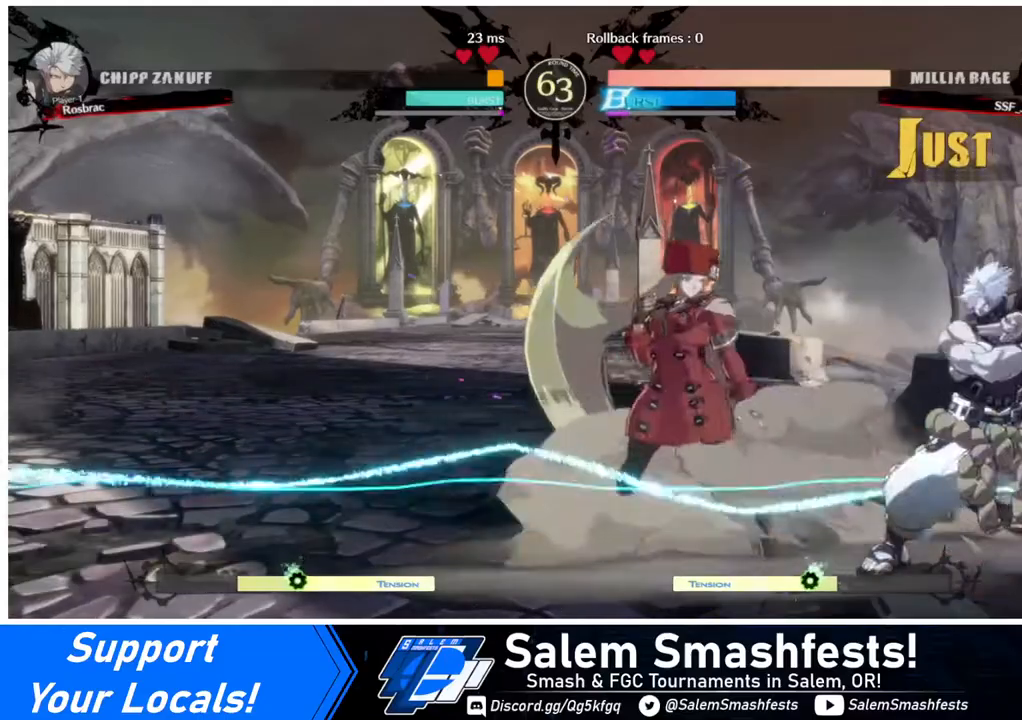
{"buttons": ["DPAD_DOWN"], "events": [[120, "DPAD_DOWN", "down"], [160, "SQUARE", "down"], [240, "DPAD_LEFT", "up"], [240, "SQUARE", "up"], [360, "R2", "down"], [520, "R2", "up"]]}
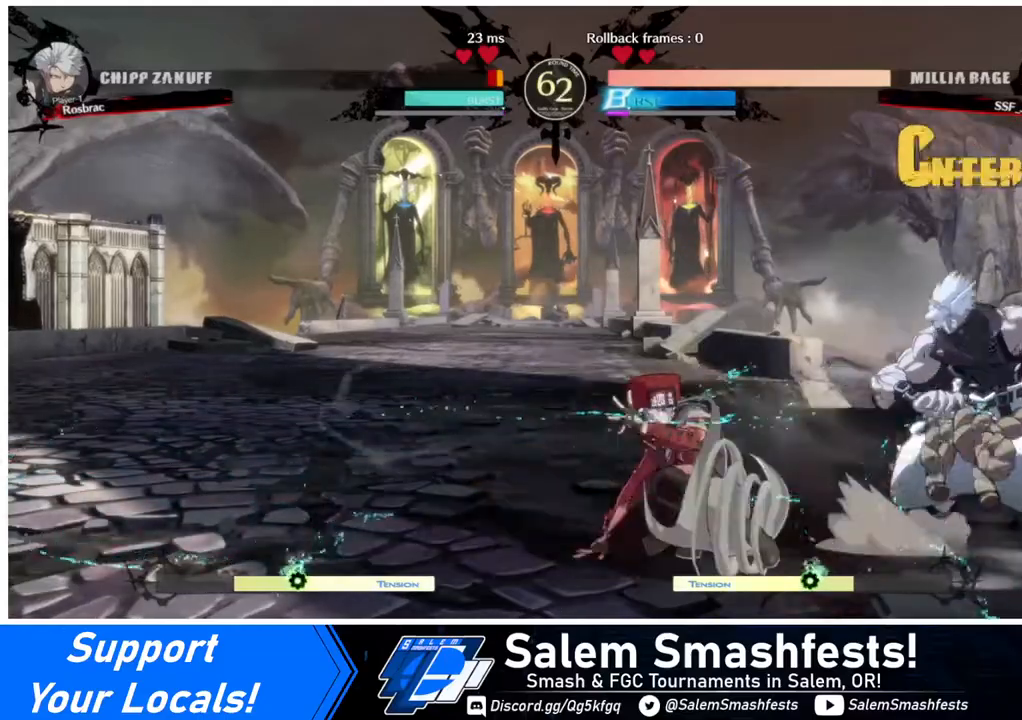
{"buttons": [], "events": [[40, "DPAD_DOWN", "up"], [120, "DPAD_DOWN", "down"], [160, "DPAD_RIGHT", "down"], [200, "DPAD_DOWN", "up"], [280, "DPAD_DOWN", "down"], [320, "DPAD_DOWN", "up"], [320, "TRIANGLE", "down"], [360, "DPAD_RIGHT", "up"], [360, "TRIANGLE", "up"]]}
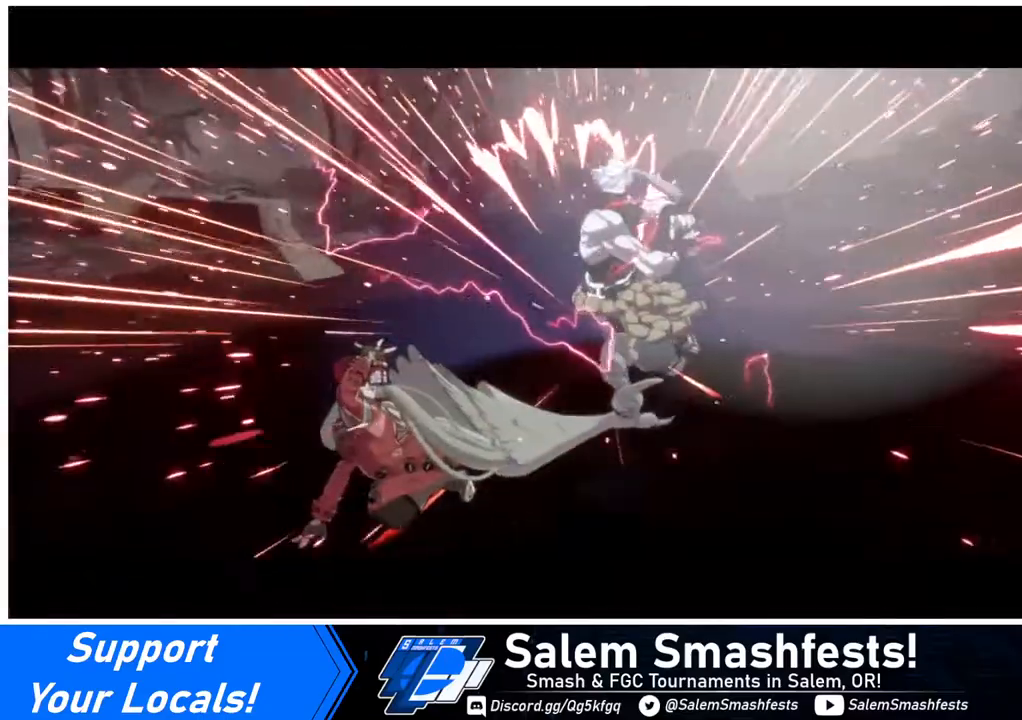
{"buttons": [], "events": []}
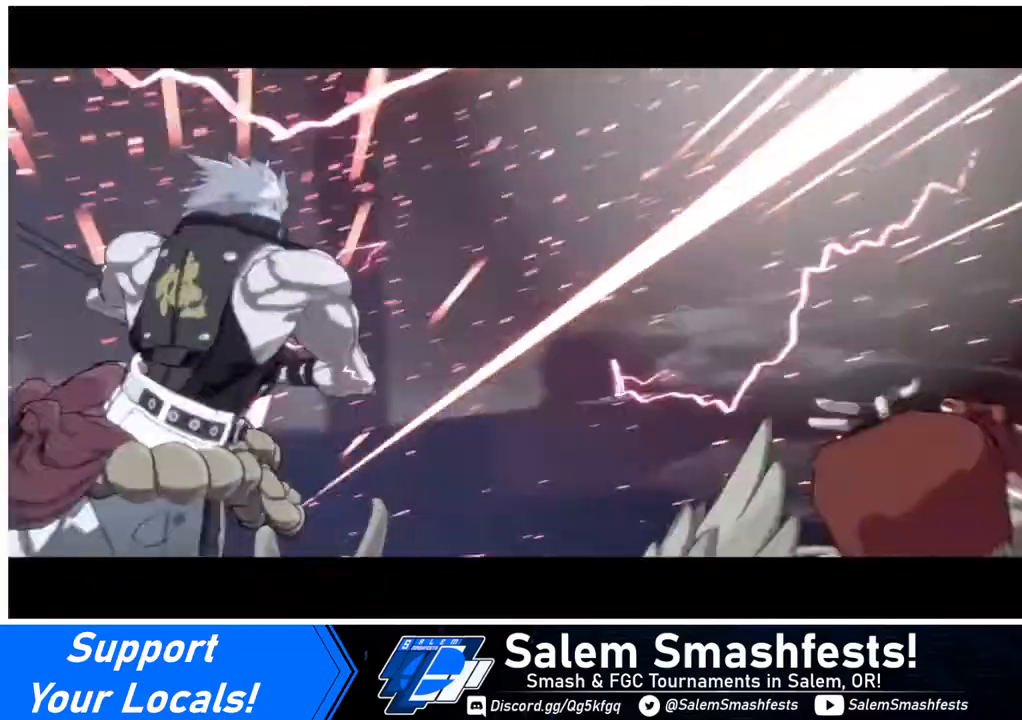
{"buttons": [], "events": []}
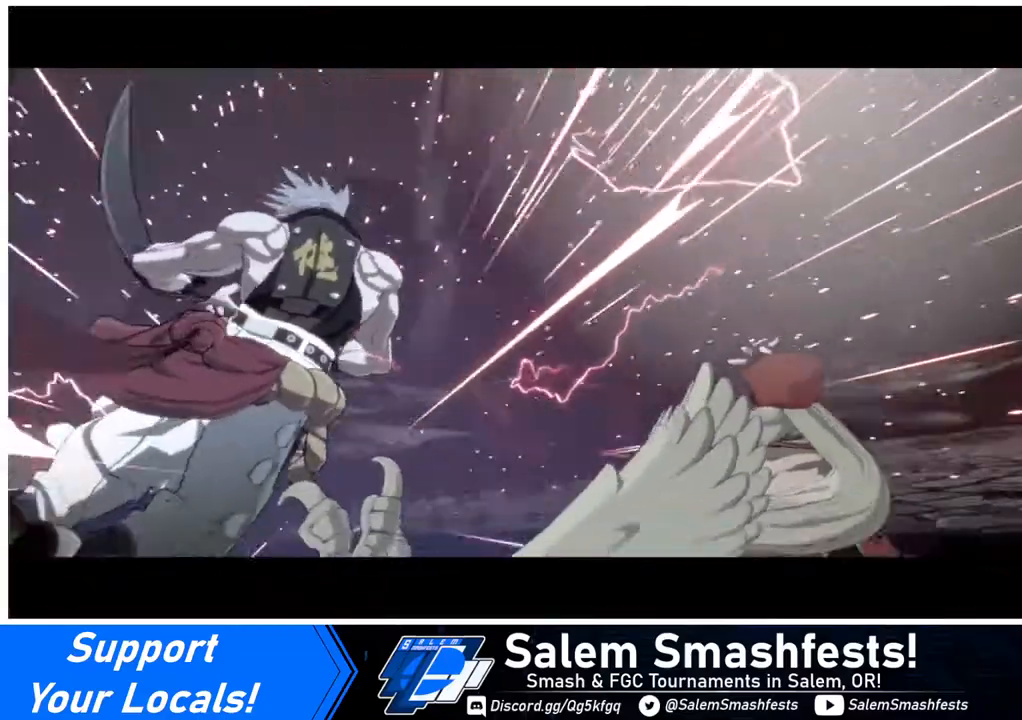
{"buttons": [], "events": []}
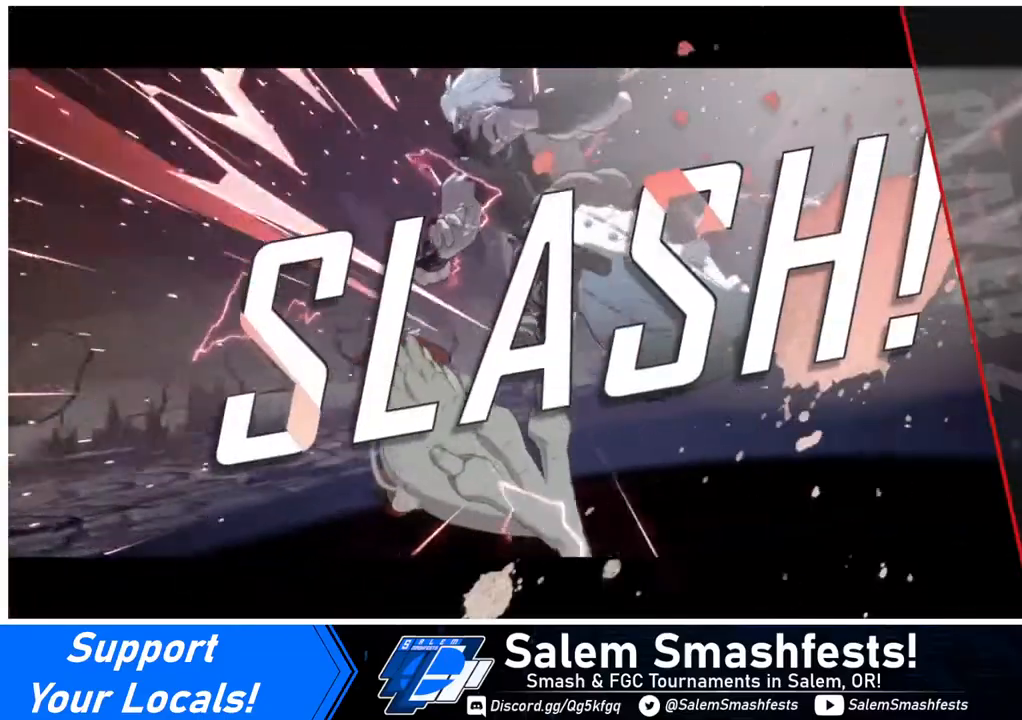
{"buttons": [], "events": []}
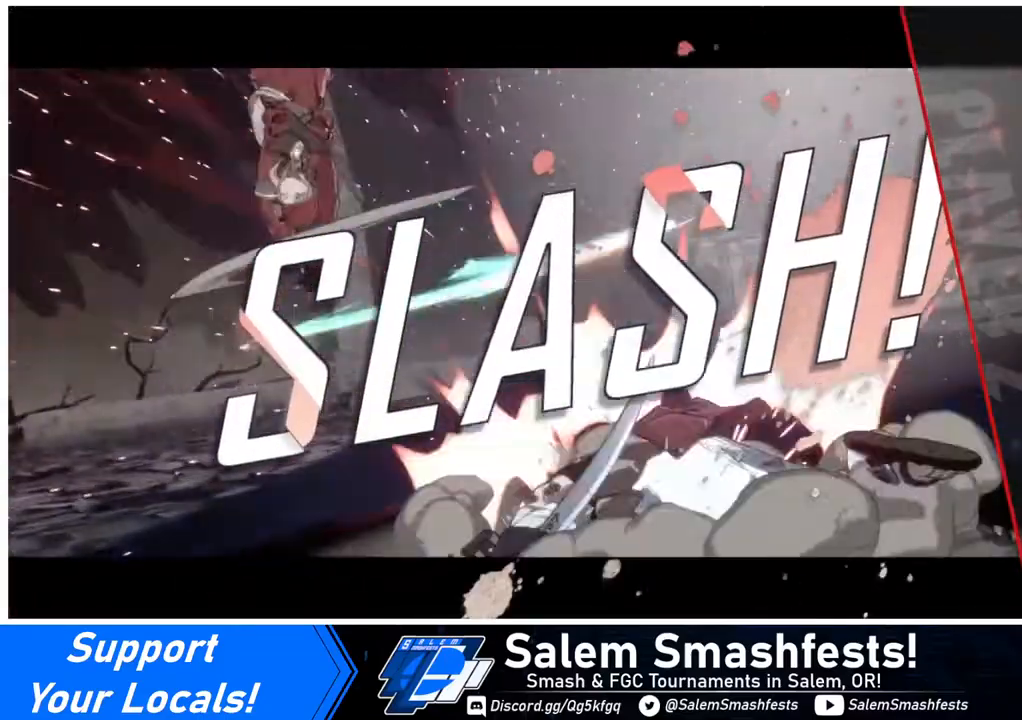
{"buttons": [], "events": []}
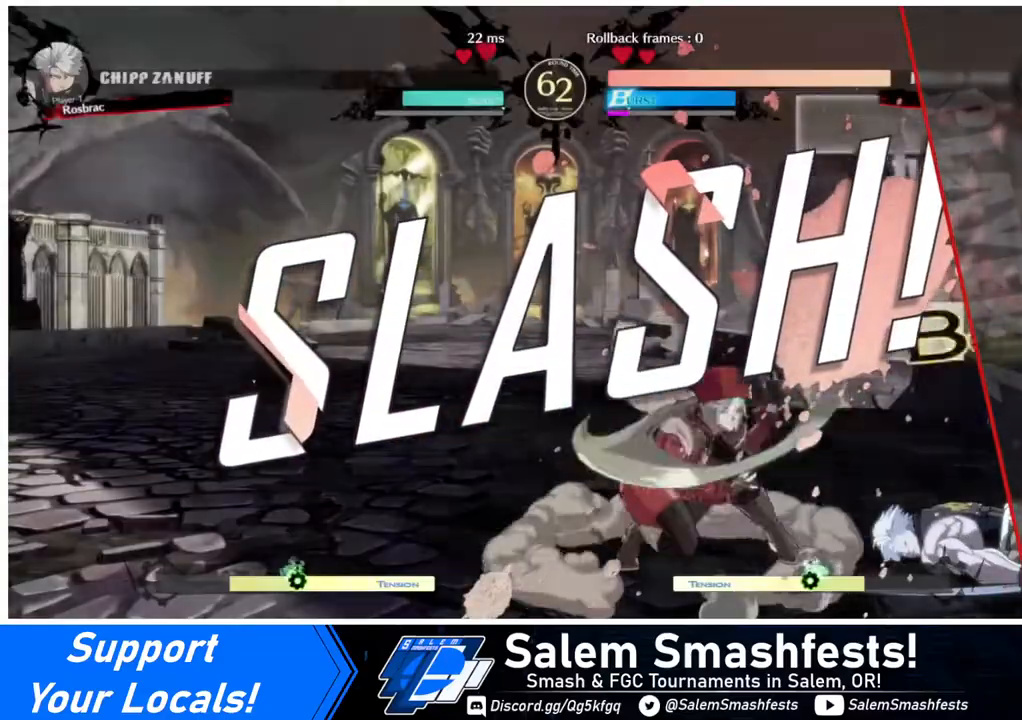
{"buttons": [], "events": []}
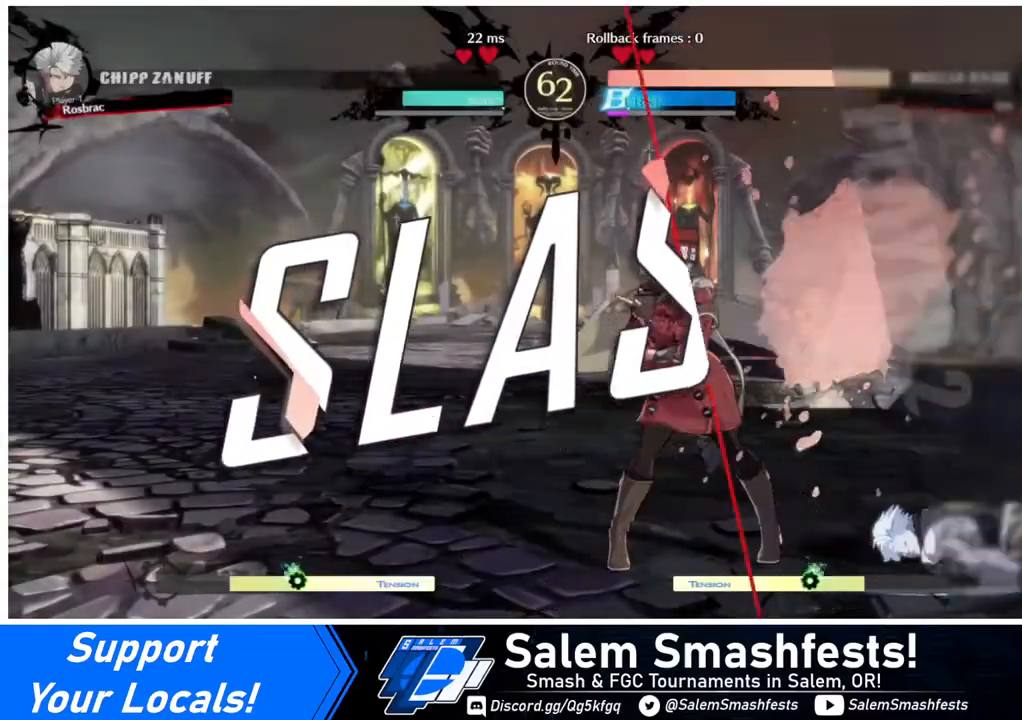
{"buttons": [], "events": [[400, "CROSS", "down"], [480, "CROSS", "up"]]}
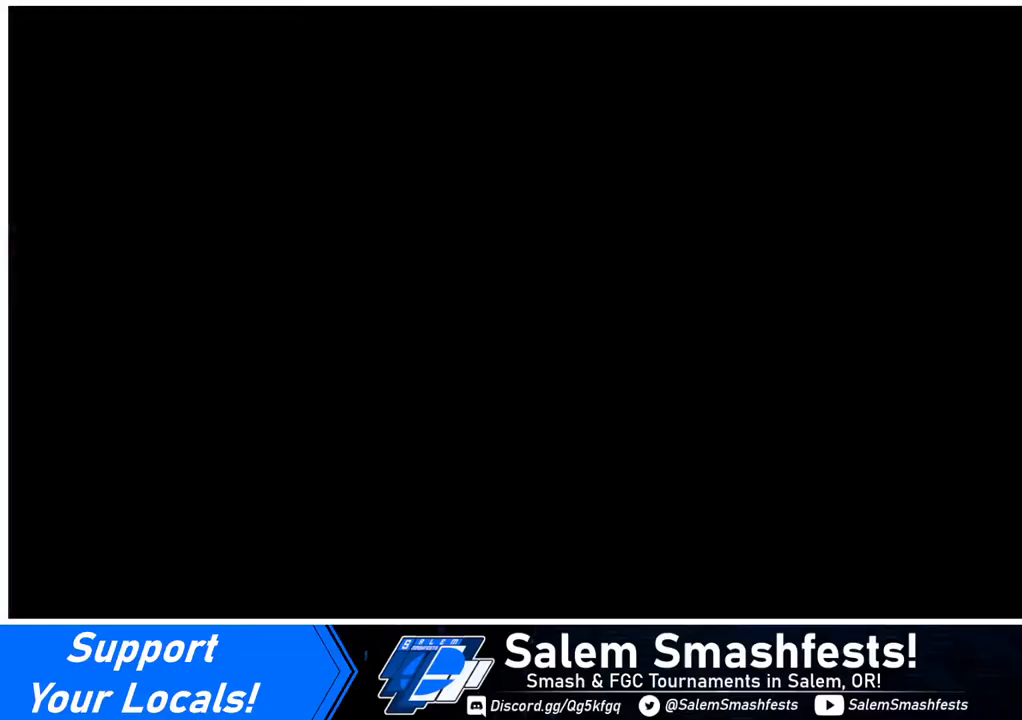
{"buttons": [], "events": [[280, "CROSS", "down"], [400, "CROSS", "up"]]}
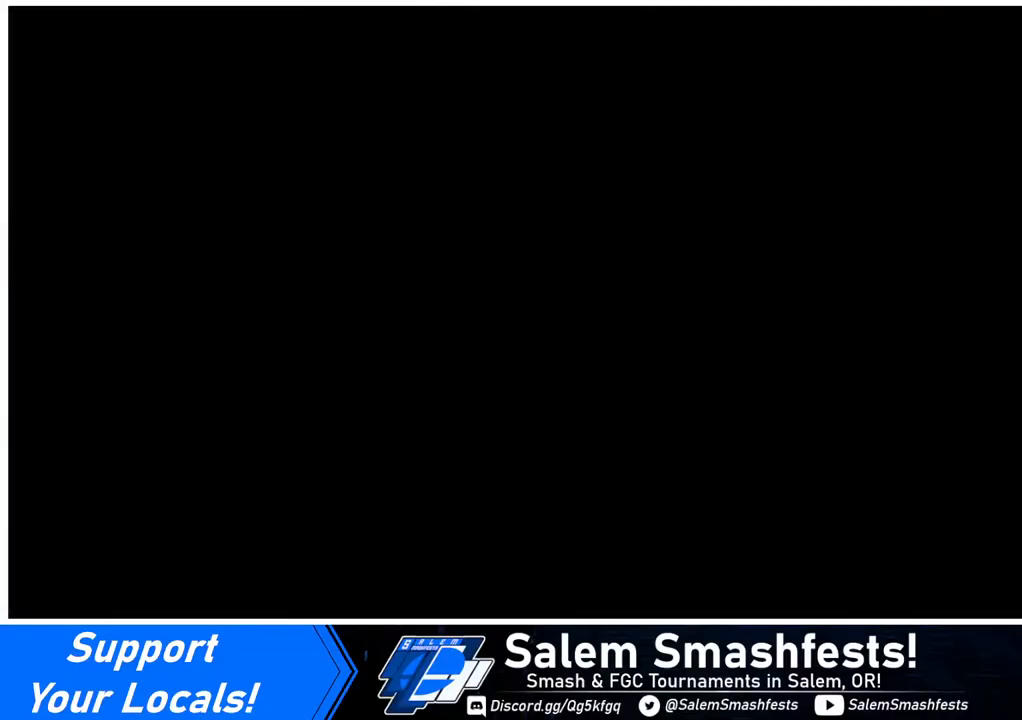
{"buttons": ["DPAD_DOWN"], "events": [[80, "DPAD_LEFT", "down"], [160, "DPAD_DOWN", "down"], [160, "DPAD_LEFT", "up"], [240, "DPAD_LEFT", "down"], [280, "DPAD_DOWN", "up"], [440, "DPAD_DOWN", "down"], [480, "DPAD_LEFT", "up"]]}
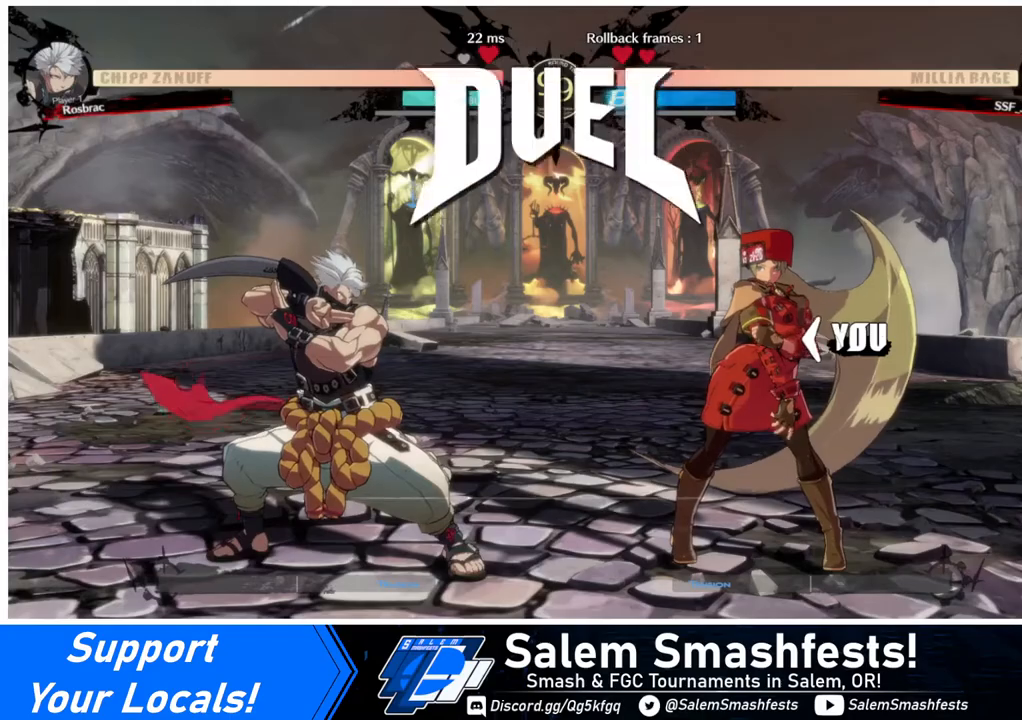
{"buttons": ["DPAD_UP", "DPAD_RIGHT"]}
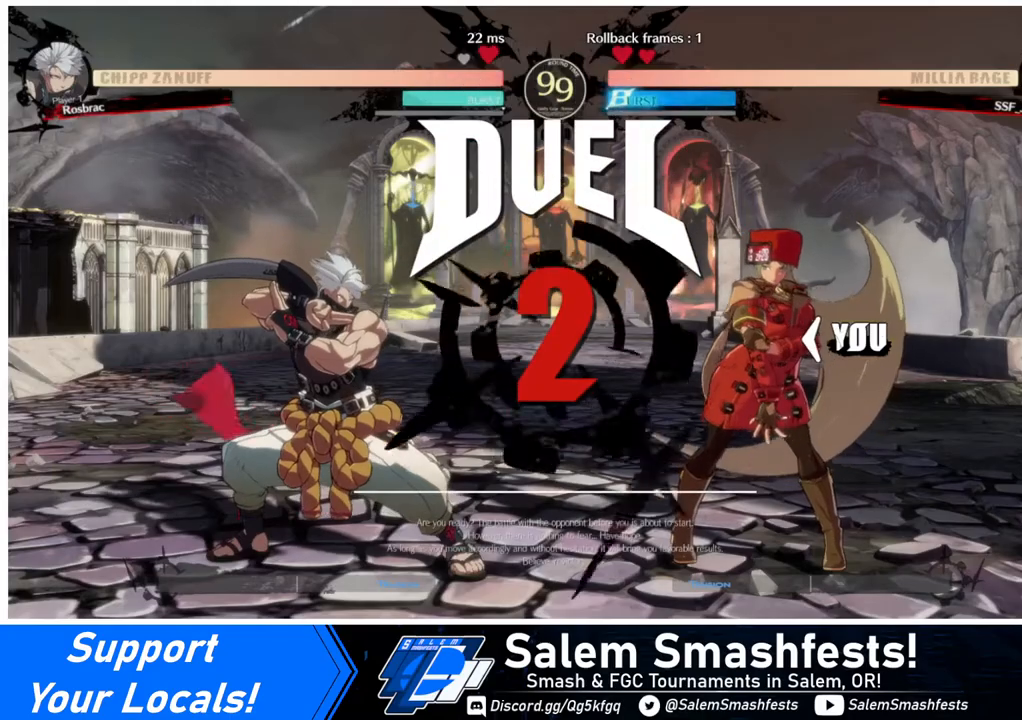
{"buttons": ["DPAD_RIGHT"], "events": [[120, "DPAD_RIGHT", "up"], [160, "DPAD_DOWN", "down"], [160, "DPAD_LEFT", "down"], [160, "DPAD_UP", "up"], [280, "DPAD_LEFT", "up"], [400, "DPAD_DOWN", "up"], [400, "DPAD_RIGHT", "down"]]}
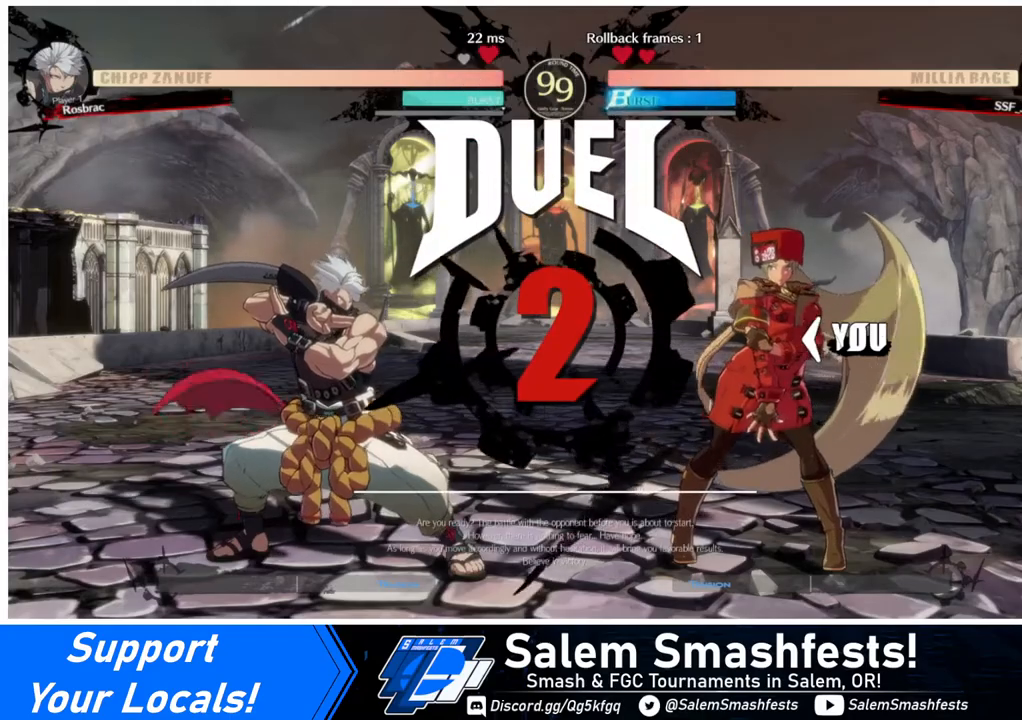
{"buttons": ["DPAD_LEFT"], "events": [[40, "DPAD_RIGHT", "up"], [80, "DPAD_LEFT", "down"], [240, "DPAD_LEFT", "up"], [280, "DPAD_RIGHT", "down"], [480, "DPAD_LEFT", "down"], [480, "DPAD_RIGHT", "up"]]}
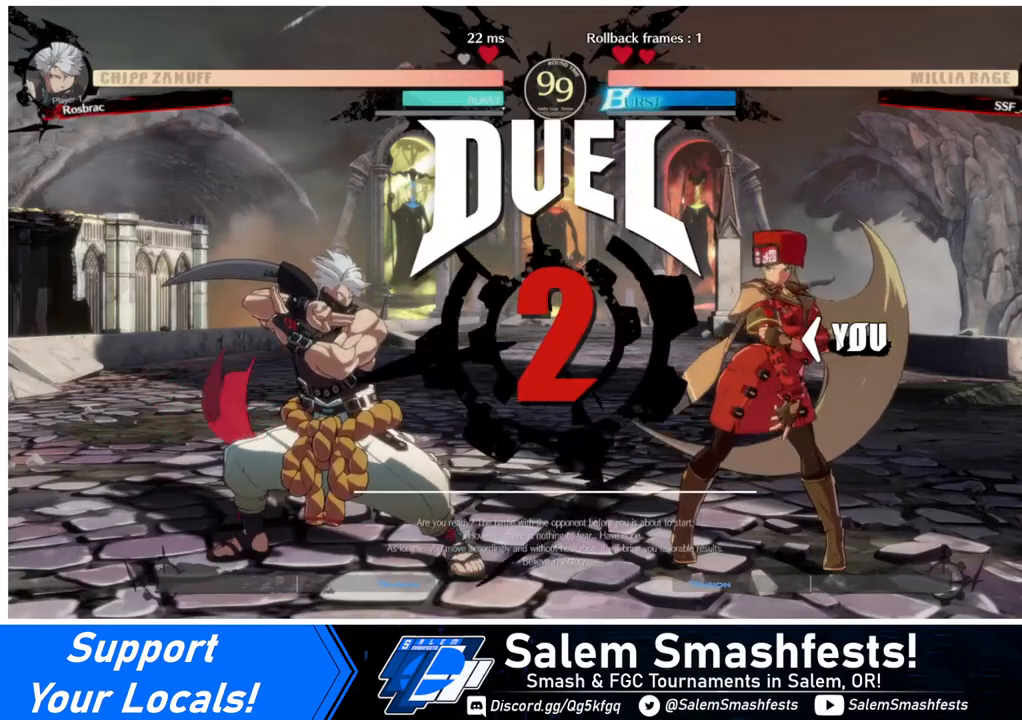
{"buttons": ["DPAD_RIGHT"], "events": [[240, "DPAD_LEFT", "up"], [280, "DPAD_RIGHT", "down"]]}
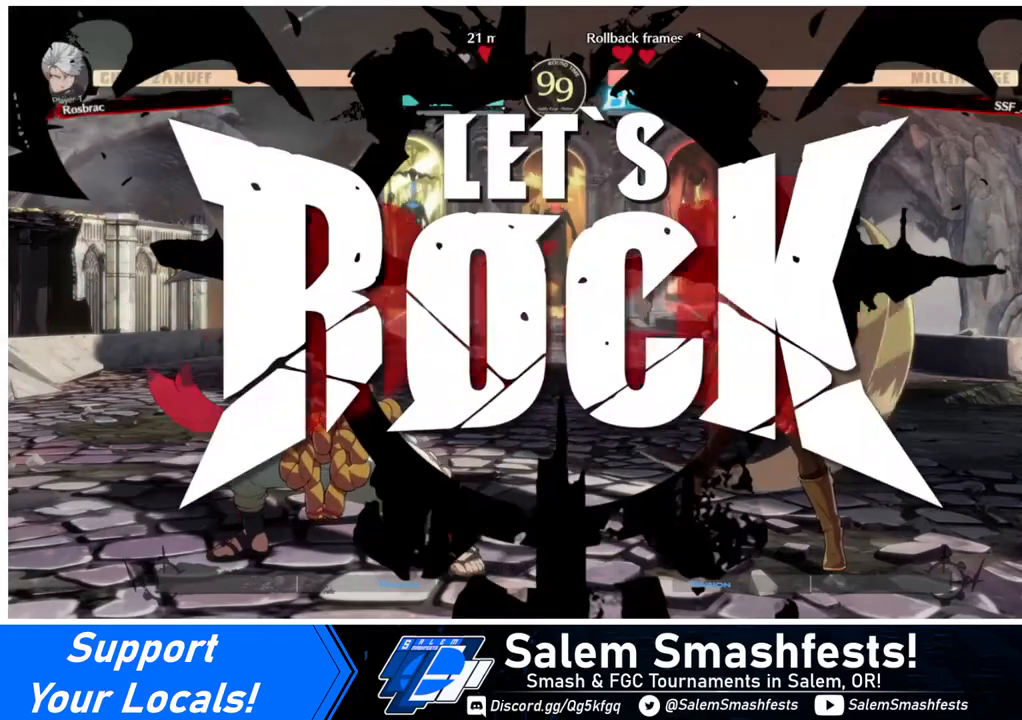
{"buttons": ["DPAD_DOWN"], "events": [[160, "DPAD_RIGHT", "up"], [480, "DPAD_DOWN", "down"]]}
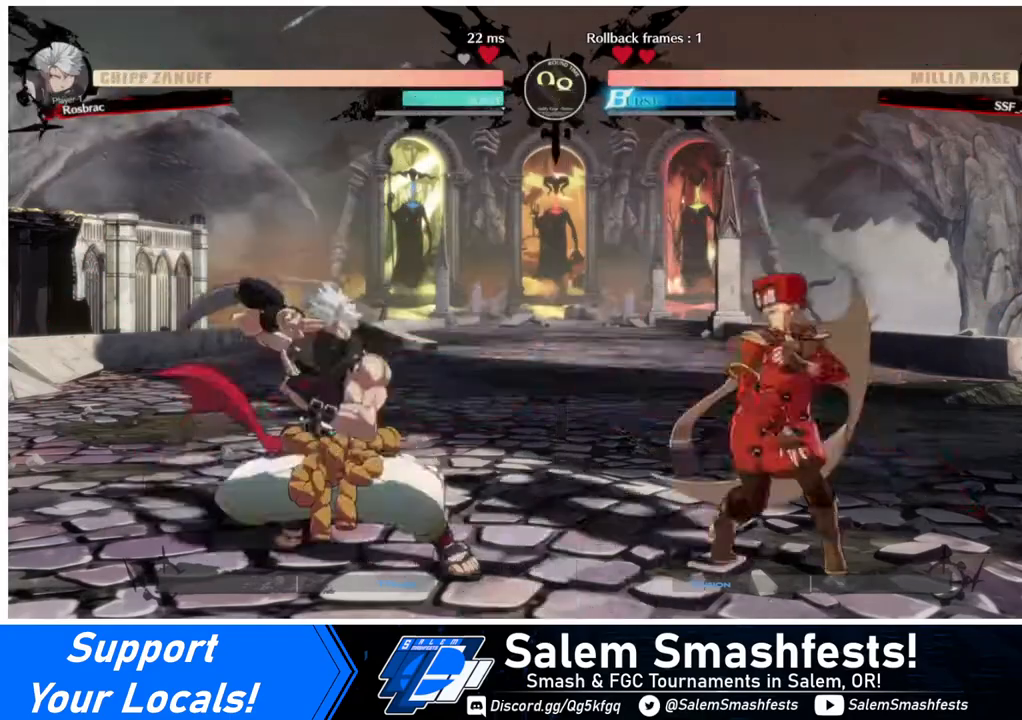
{"buttons": [], "events": [[80, "DPAD_DOWN", "up"], [80, "DPAD_UP", "down"], [160, "DPAD_UP", "up"]]}
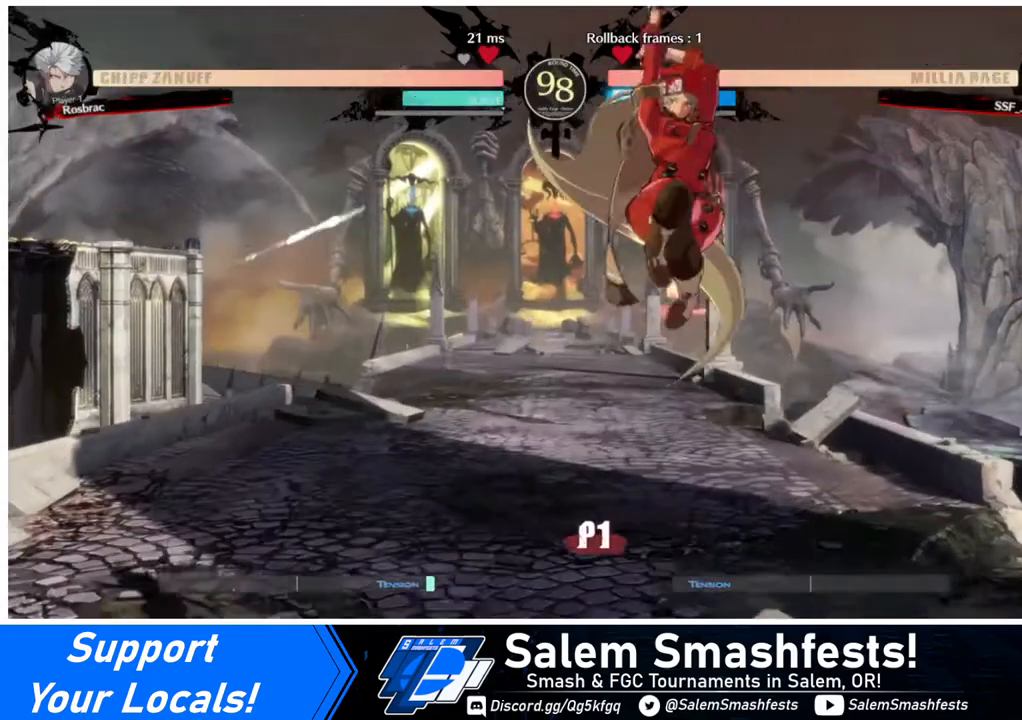
{"buttons": ["DPAD_DOWN"], "events": [[320, "SQUARE", "down"], [440, "SQUARE", "up"], [480, "DPAD_DOWN", "down"]]}
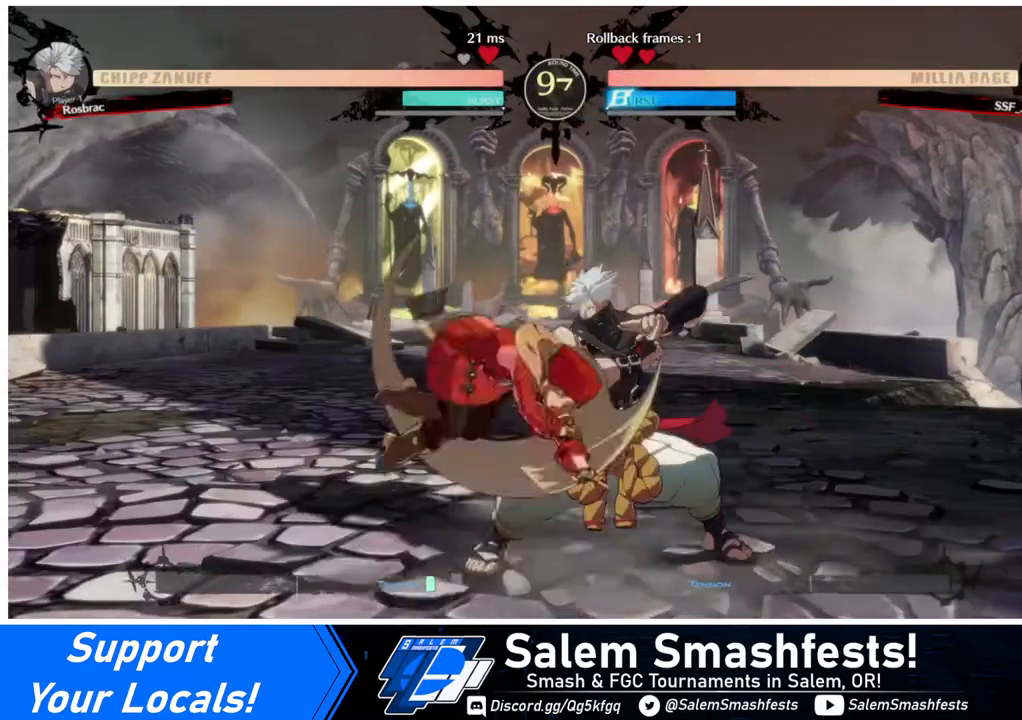
{"buttons": [], "events": [[80, "DPAD_LEFT", "down"], [160, "SQUARE", "down"], [240, "SQUARE", "up"], [320, "R2", "down"], [440, "R2", "up"], [520, "DPAD_DOWN", "up"], [520, "DPAD_LEFT", "up"]]}
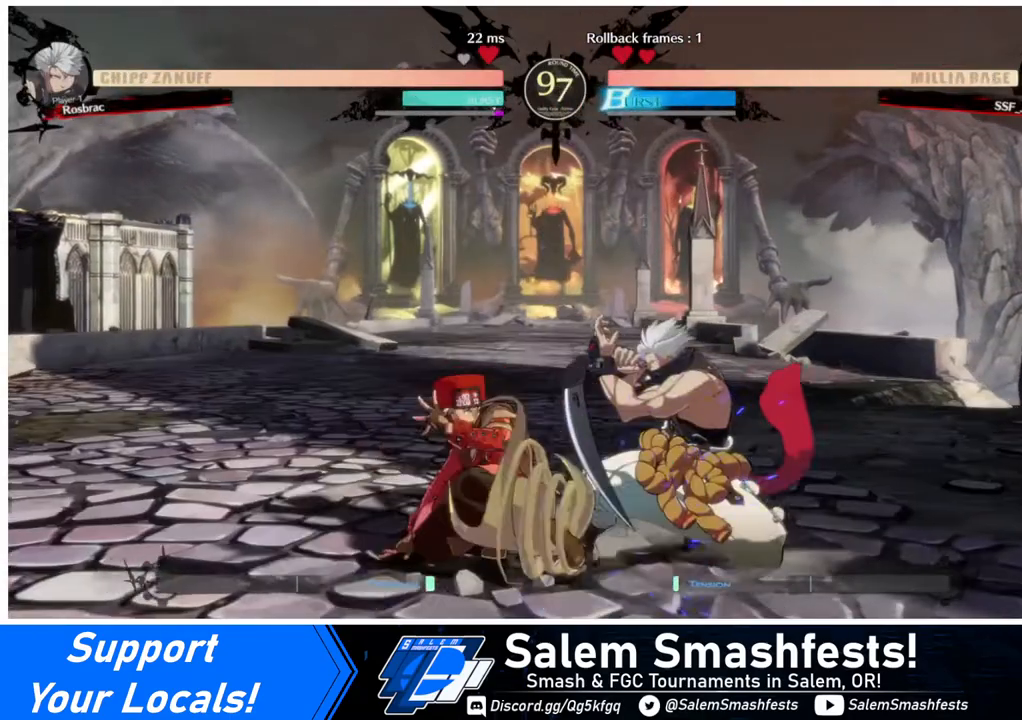
{"buttons": ["DPAD_LEFT"], "events": [[480, "DPAD_LEFT", "down"]]}